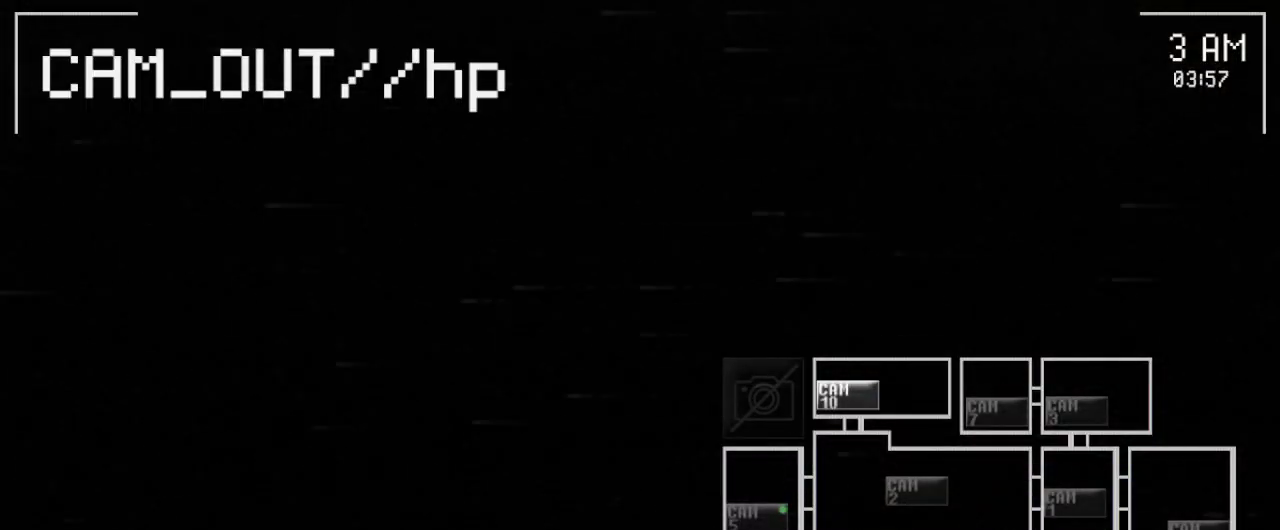
Gameplay with keyboard and mouse; each line is a JSON object with the keys and mouse buttons held at the frame after it. "events" lists presses ("down") and releases ("up") of "a", "ctrl", "d", "e", "q", "s", "shift", "space", "w", "mouse_left" and "mouse_right" between this image and that frame as [ms after this image, input, new state], when the widget could be followed in between. "mouse_left", "mouse_right" = the "left", "right" buttons of the "mouse" list. No other keys are recorded. Mouse movement is not recorded. Not read: mouse_wheel.
{"keys": [], "mouse": [], "events": [[33, "mouse_left", "down"], [167, "mouse_left", "up"], [300, "mouse_left", "down"], [433, "mouse_left", "up"]]}
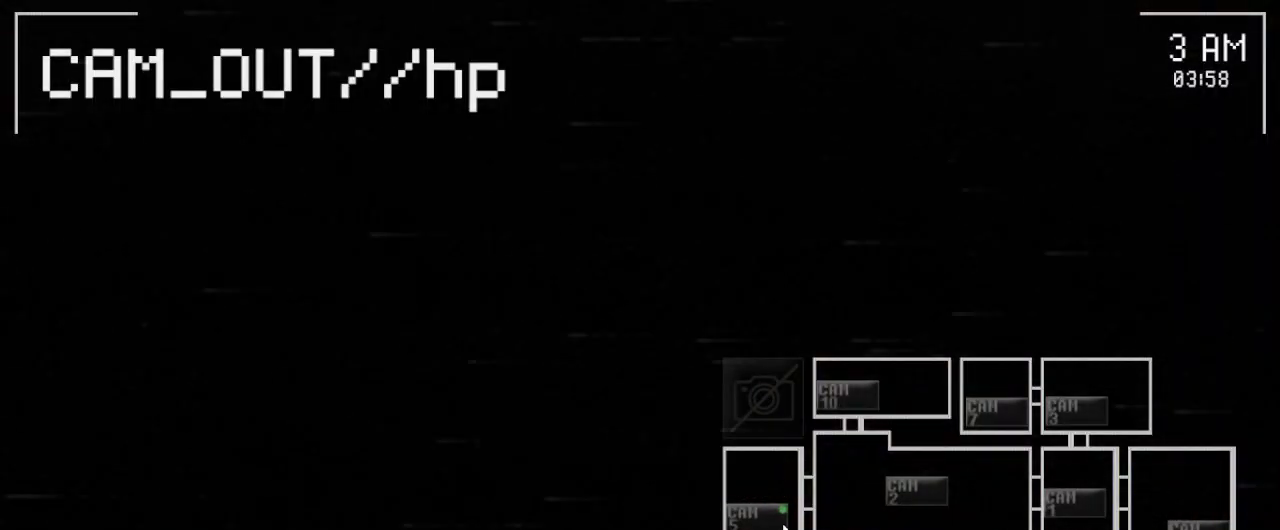
{"keys": [], "mouse": [], "events": [[50, "mouse_left", "down"], [167, "mouse_left", "up"]]}
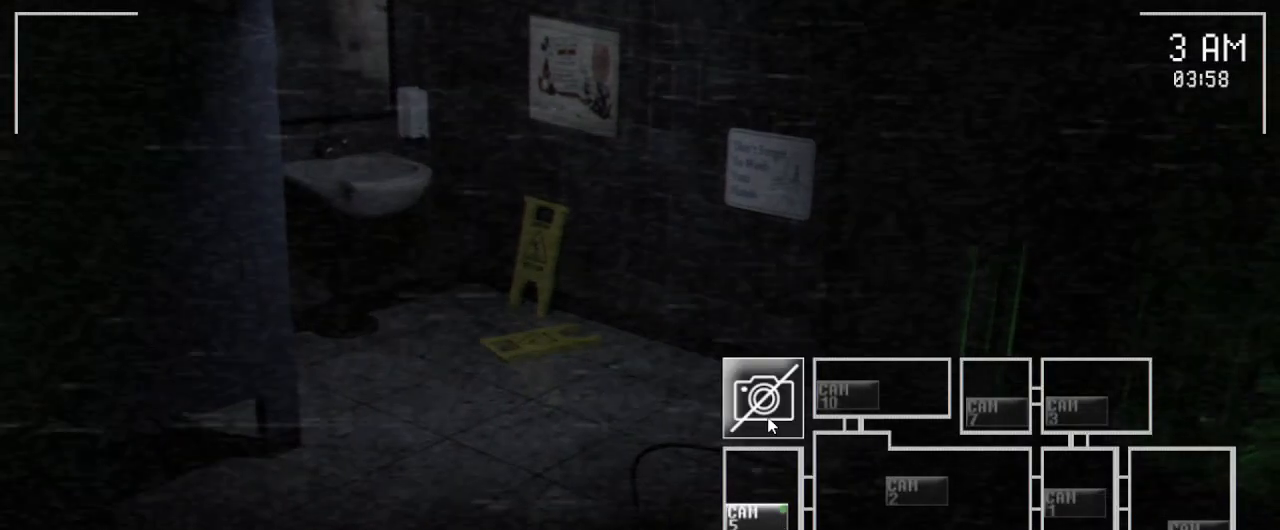
{"keys": [], "mouse": [], "events": []}
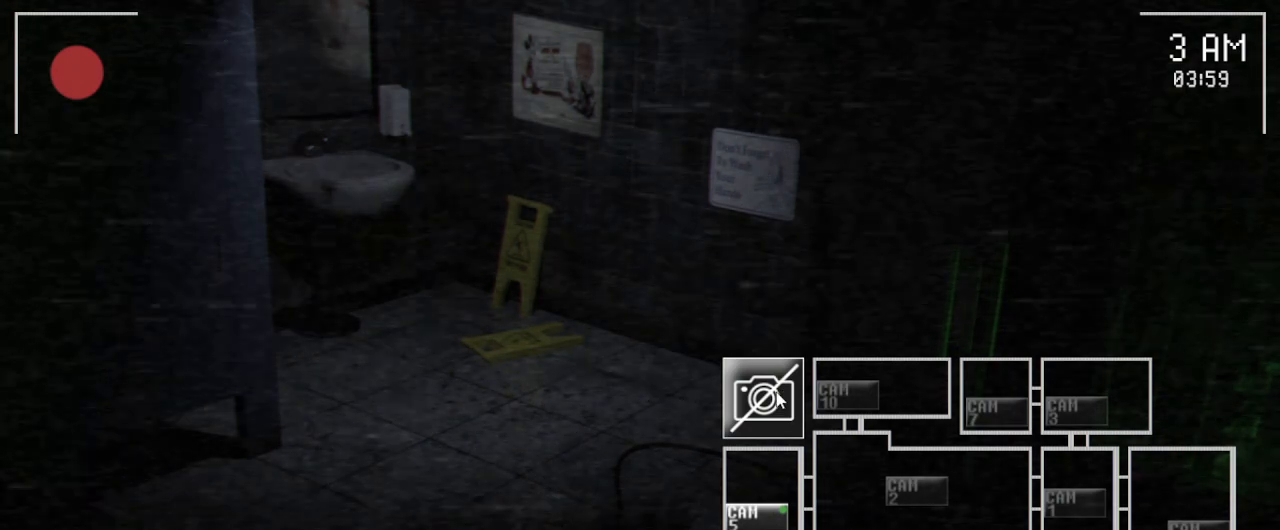
{"keys": [], "mouse": [], "events": []}
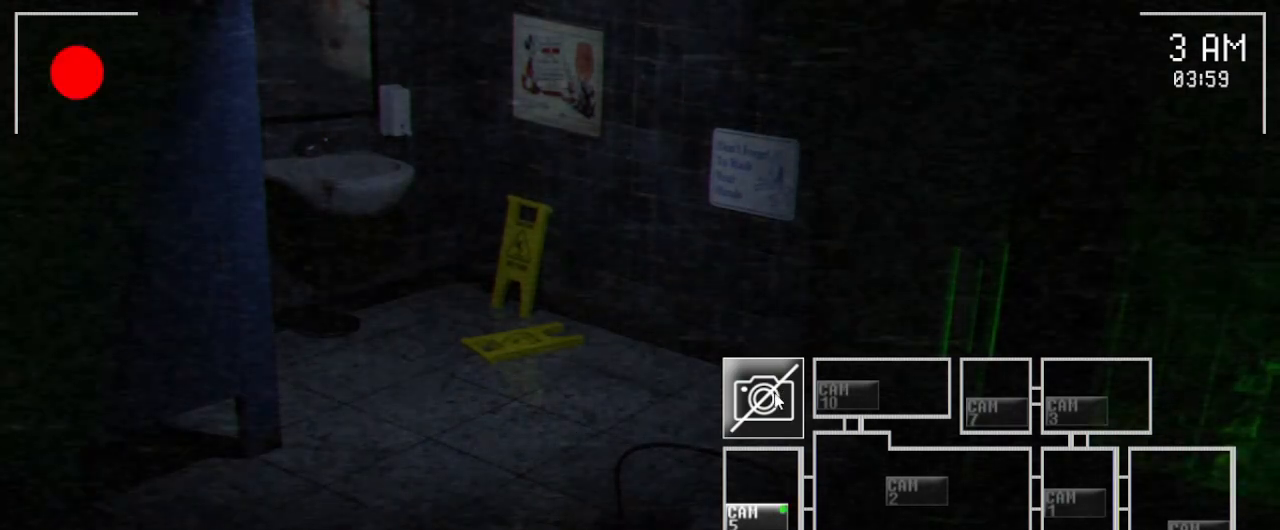
{"keys": [], "mouse": [], "events": [[67, "mouse_left", "down"], [150, "mouse_left", "up"]]}
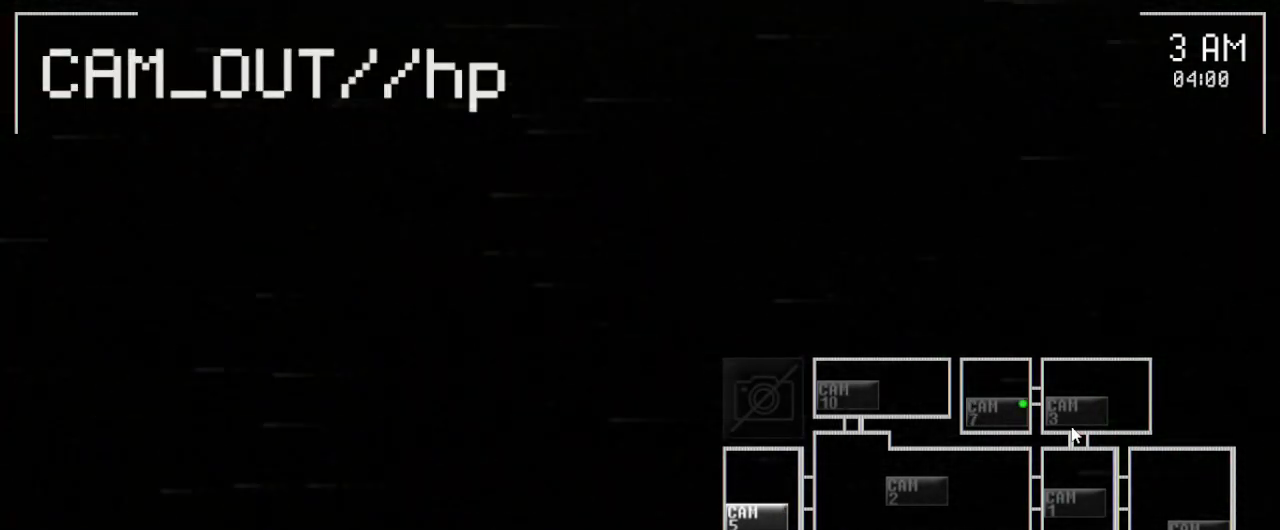
{"keys": [], "mouse": [], "events": [[117, "mouse_left", "down"], [200, "mouse_left", "up"], [350, "mouse_left", "down"], [483, "mouse_left", "up"]]}
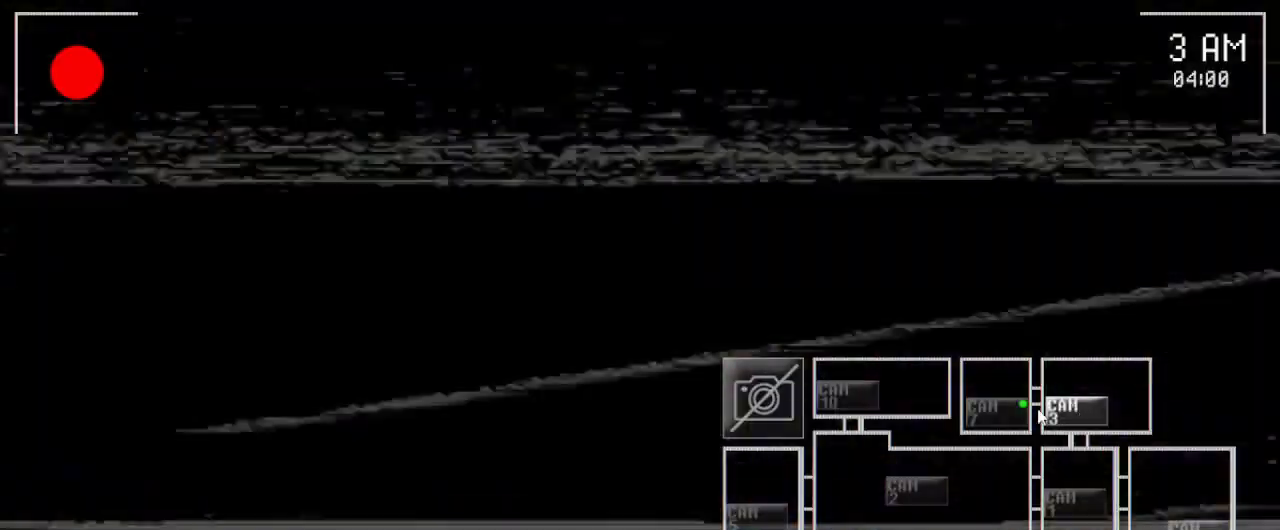
{"keys": [], "mouse": [], "events": [[267, "mouse_left", "down"], [400, "mouse_left", "up"]]}
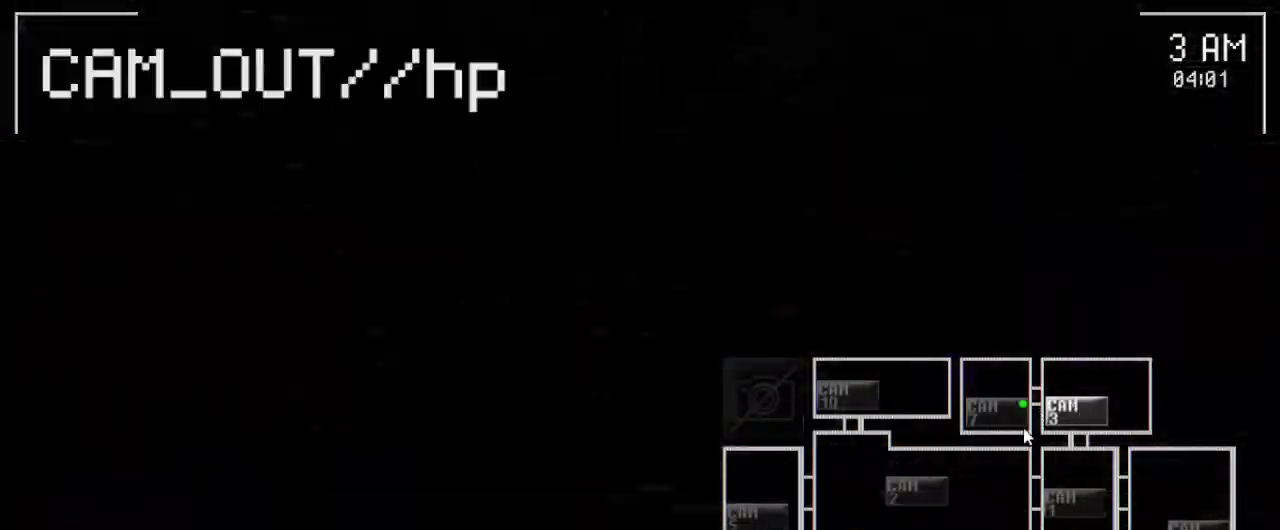
{"keys": [], "mouse": [], "events": [[333, "mouse_left", "down"], [450, "mouse_left", "up"]]}
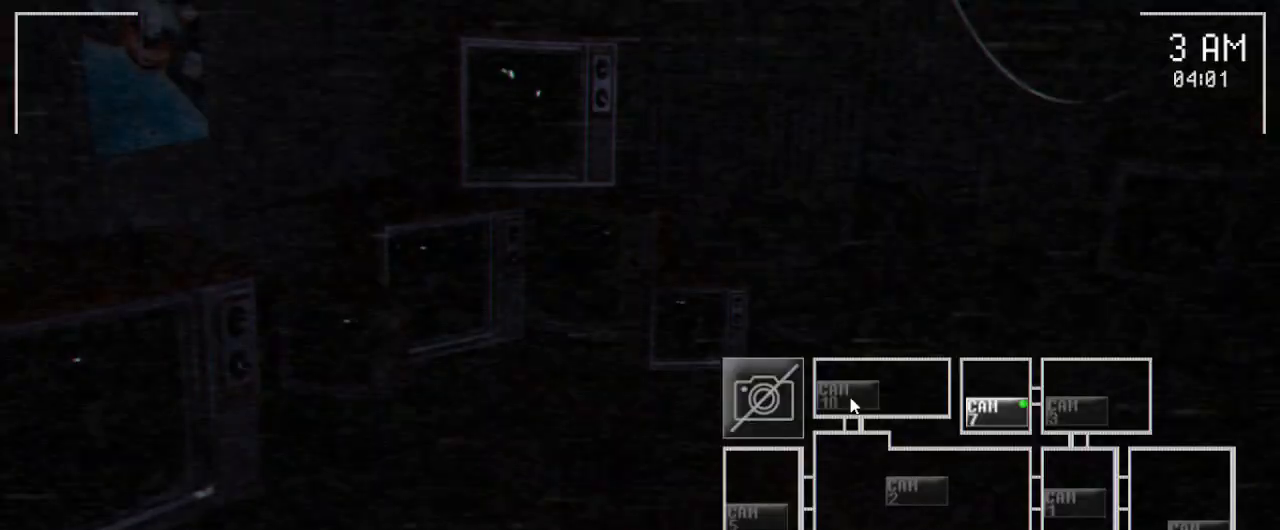
{"keys": [], "mouse": [], "events": [[283, "mouse_left", "down"], [383, "mouse_left", "up"]]}
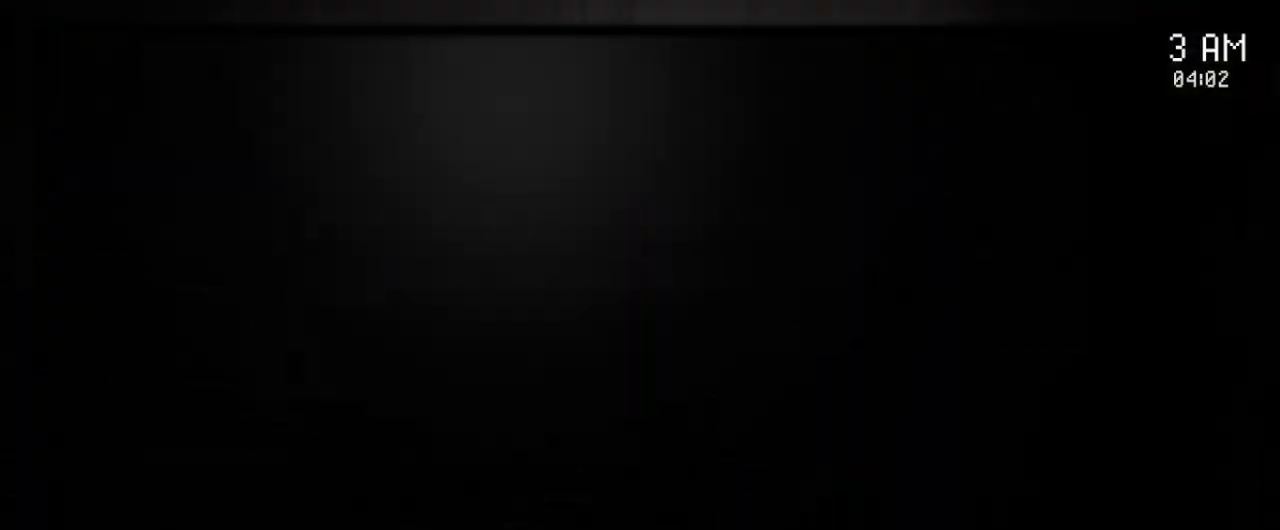
{"keys": [], "mouse": [], "events": []}
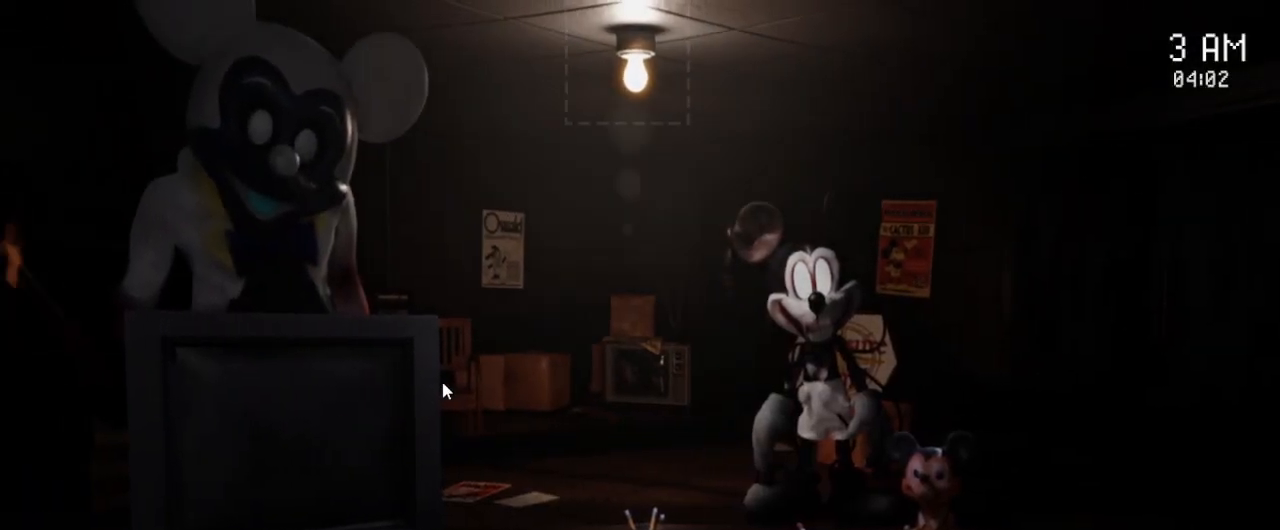
{"keys": [], "mouse": [], "events": []}
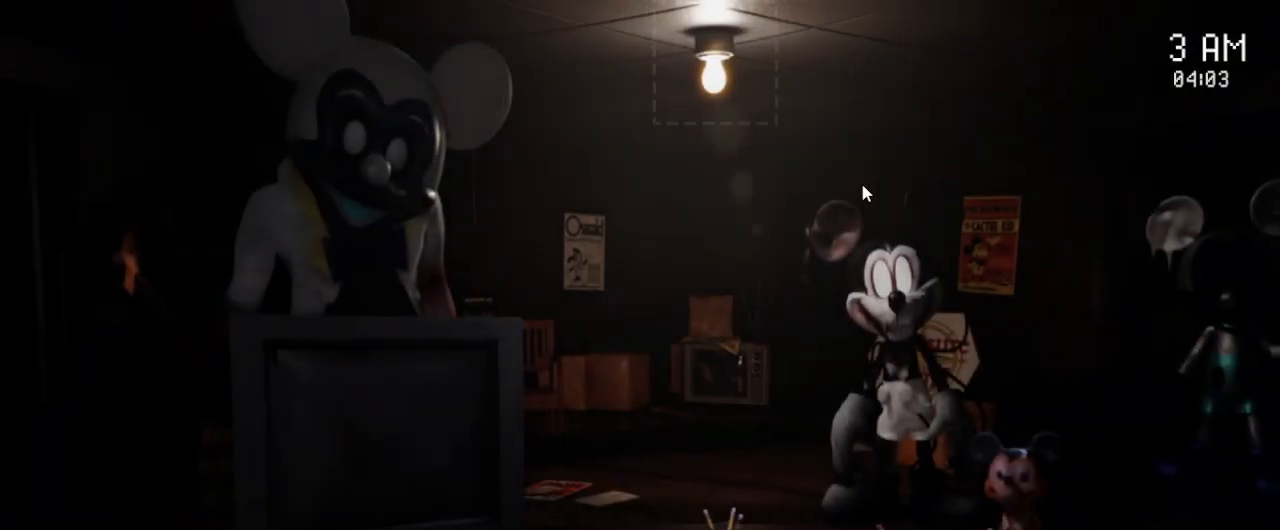
{"keys": [], "mouse": [], "events": []}
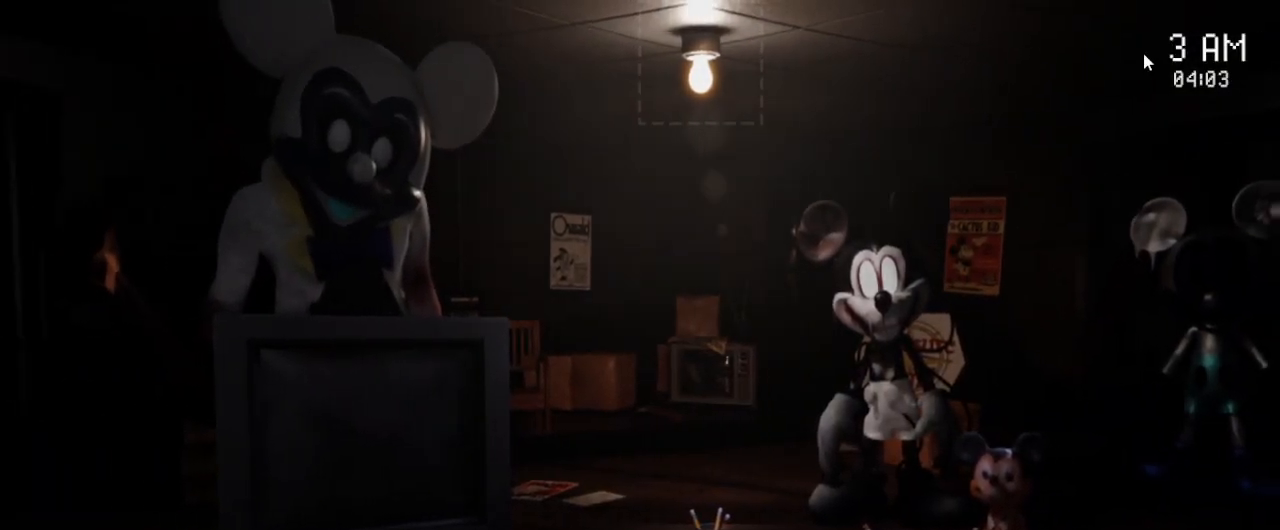
{"keys": [], "mouse": [], "events": []}
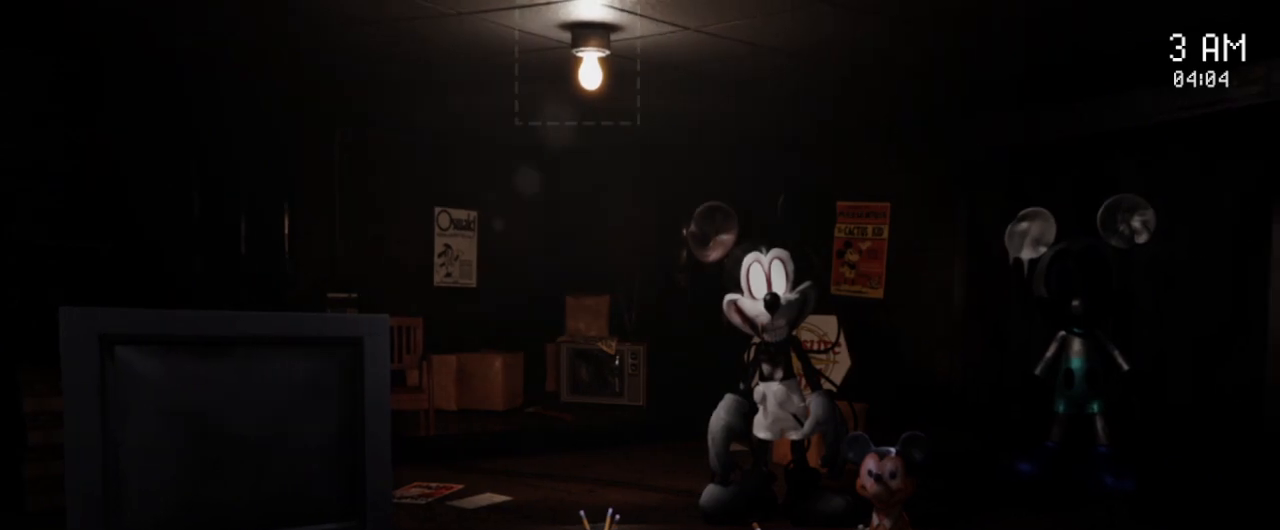
{"keys": [], "mouse": [], "events": []}
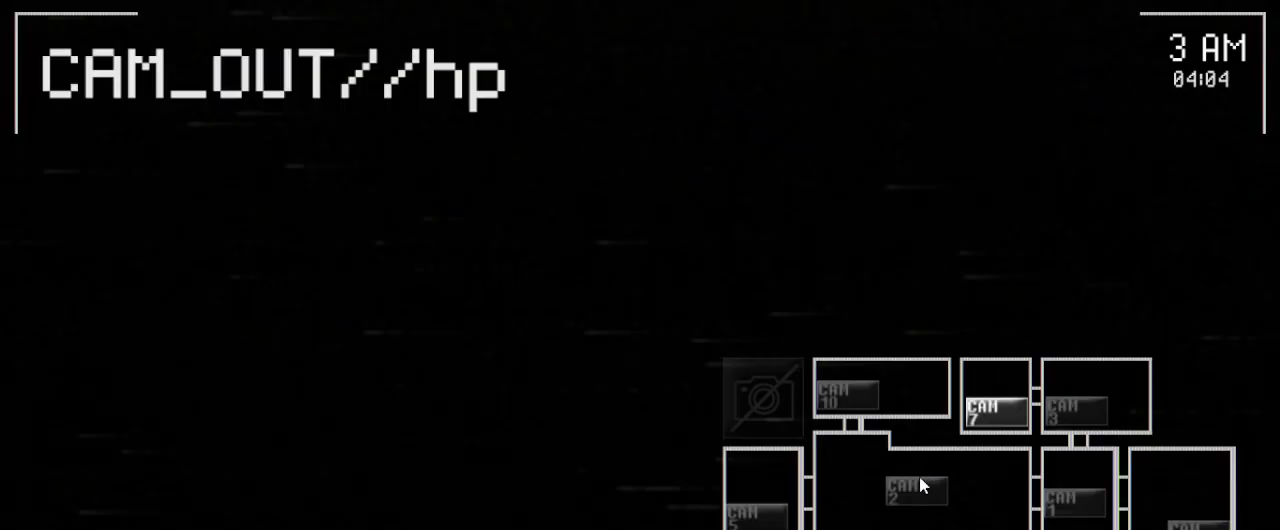
{"keys": [], "mouse": [], "events": [[133, "mouse_left", "down"], [250, "mouse_left", "up"], [333, "mouse_left", "down"], [467, "mouse_left", "up"]]}
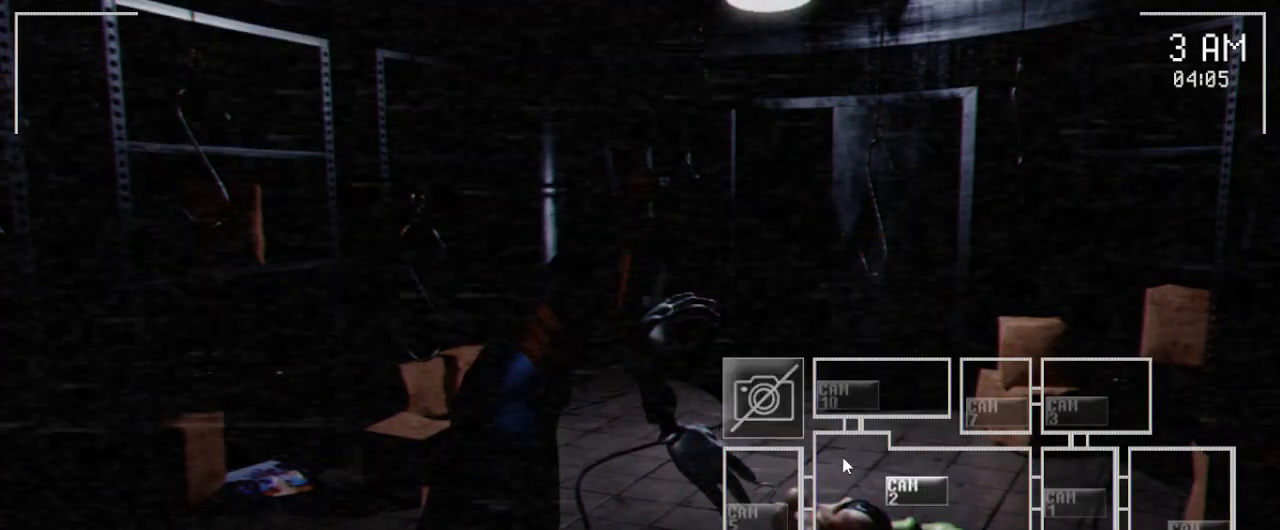
{"keys": [], "mouse": [], "events": [[100, "mouse_left", "down"], [183, "mouse_left", "up"]]}
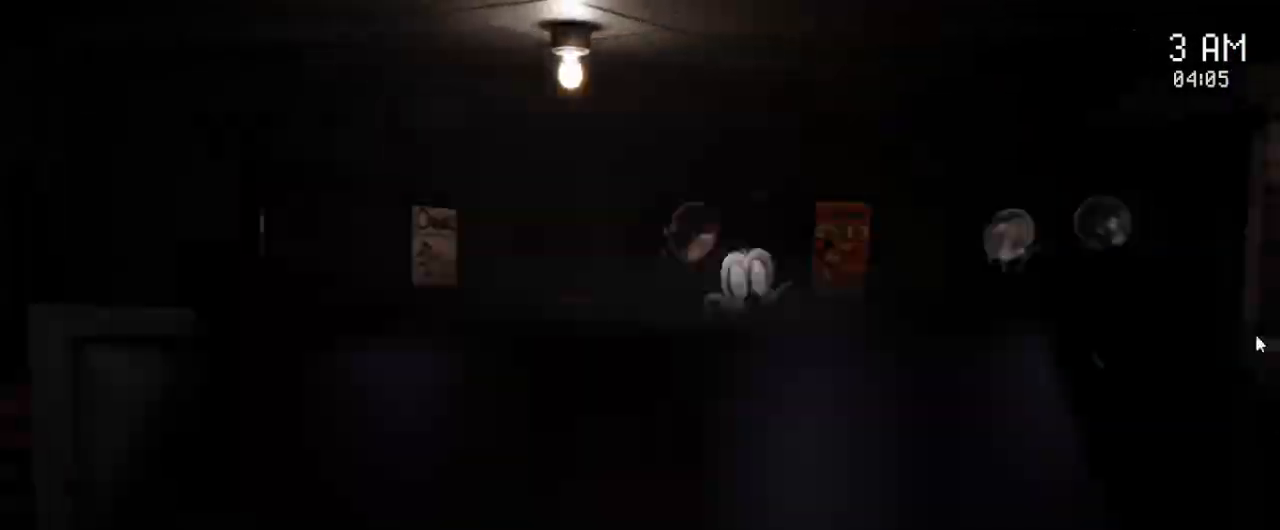
{"keys": [], "mouse": [], "events": []}
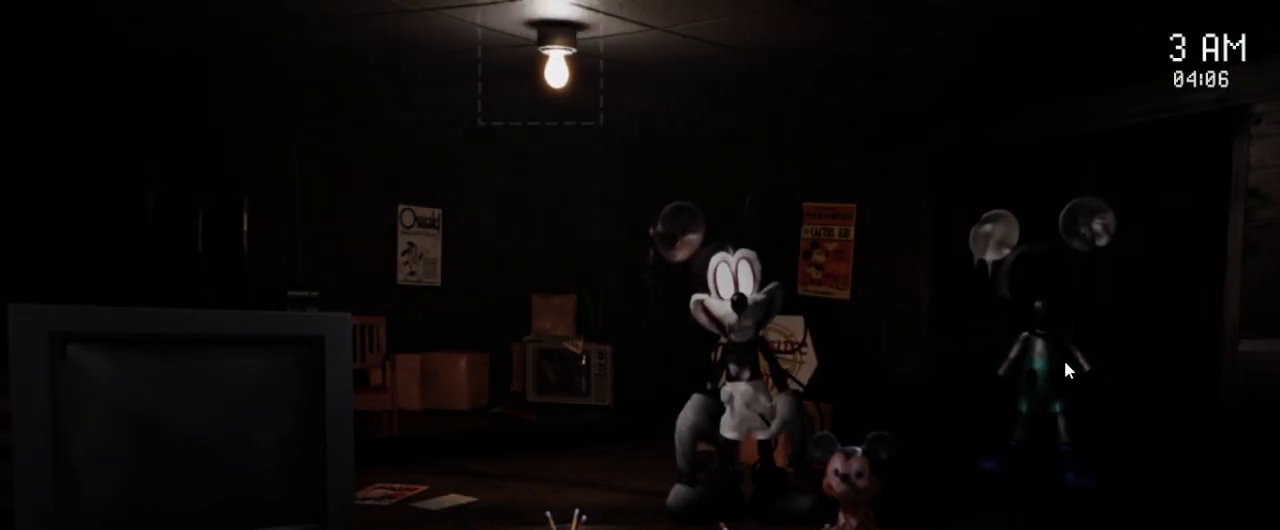
{"keys": [], "mouse": [], "events": []}
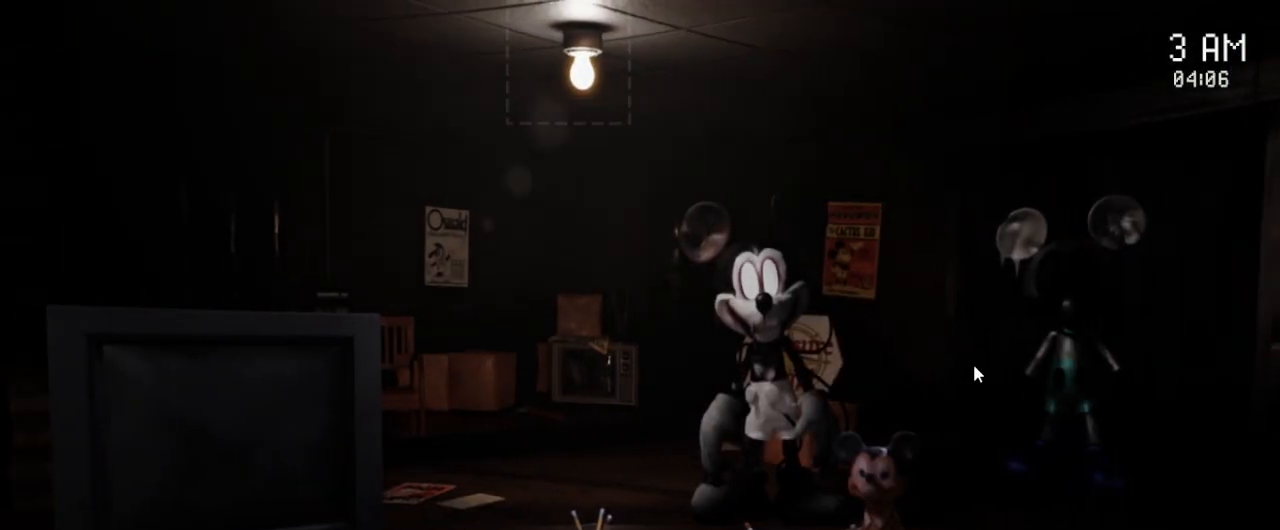
{"keys": [], "mouse": [], "events": []}
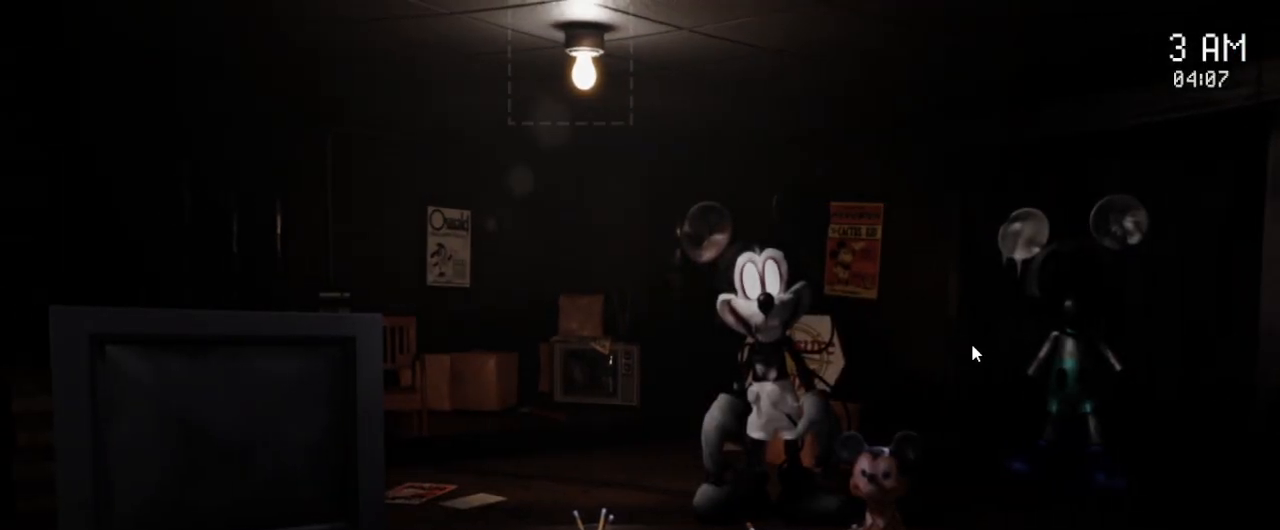
{"keys": [], "mouse": [], "events": [[317, "space", "down"], [433, "space", "up"]]}
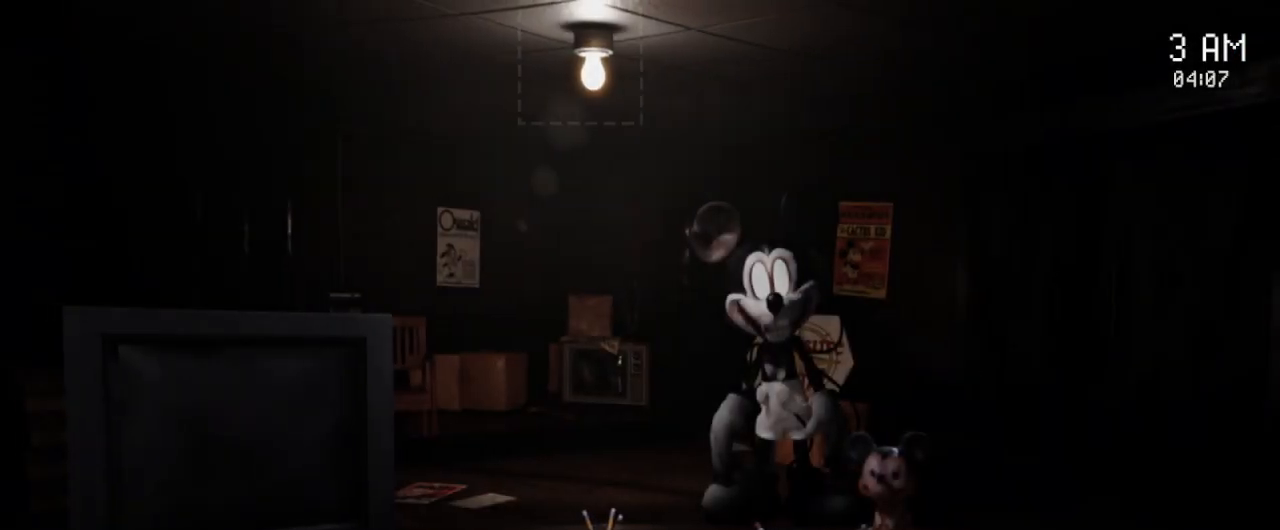
{"keys": [], "mouse": ["left"], "events": [[417, "mouse_left", "down"]]}
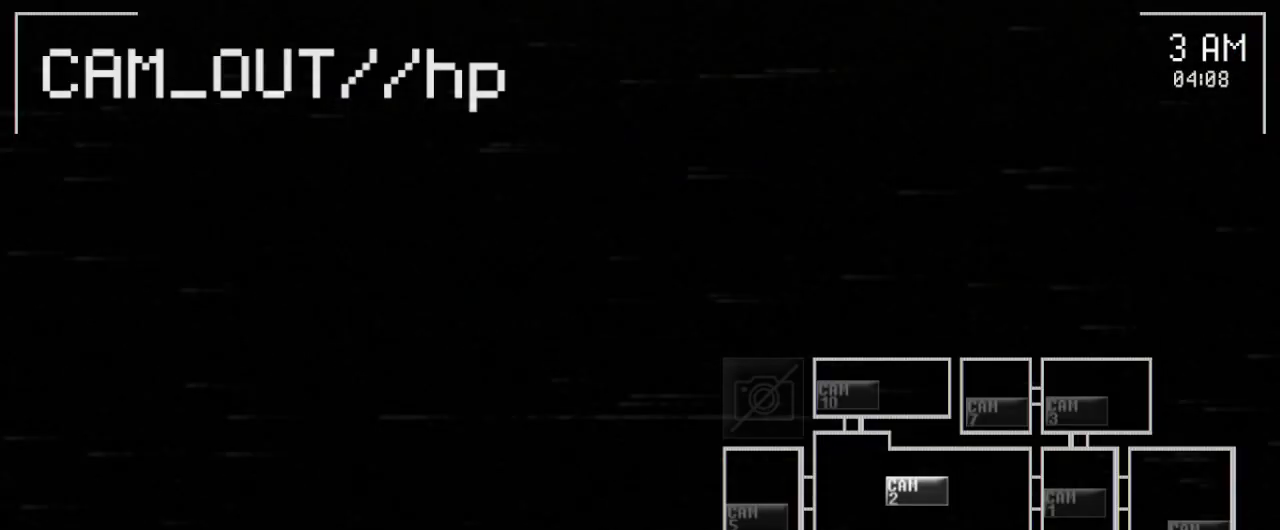
{"keys": [], "mouse": ["left"], "events": [[33, "mouse_left", "up"], [117, "mouse_left", "down"], [233, "mouse_left", "up"], [400, "mouse_left", "down"]]}
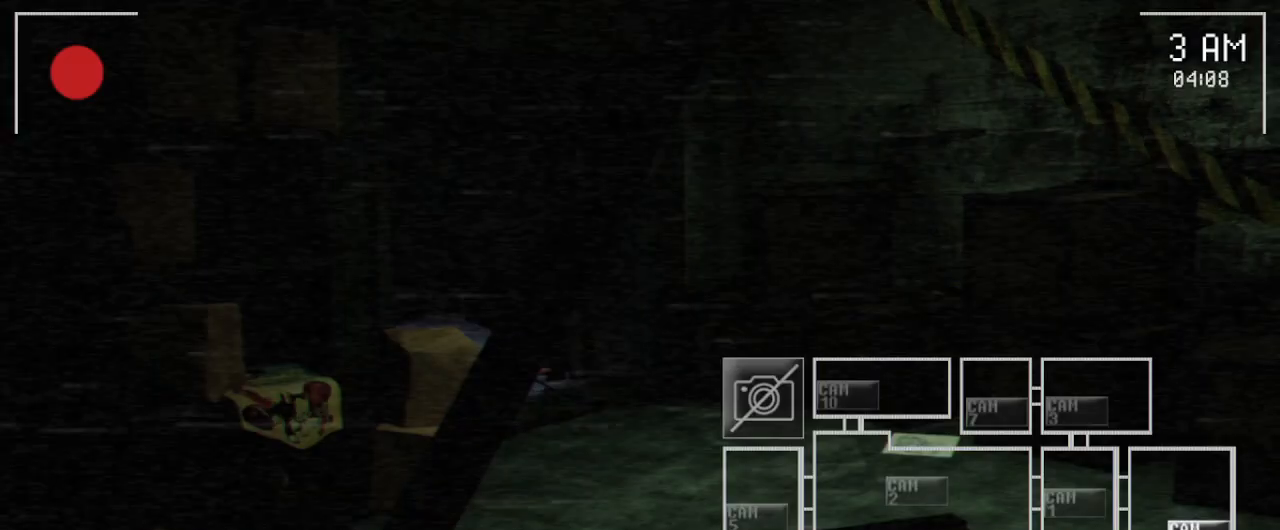
{"keys": [], "mouse": ["left"], "events": [[17, "mouse_left", "up"], [200, "mouse_left", "down"], [300, "mouse_left", "up"], [400, "mouse_left", "down"]]}
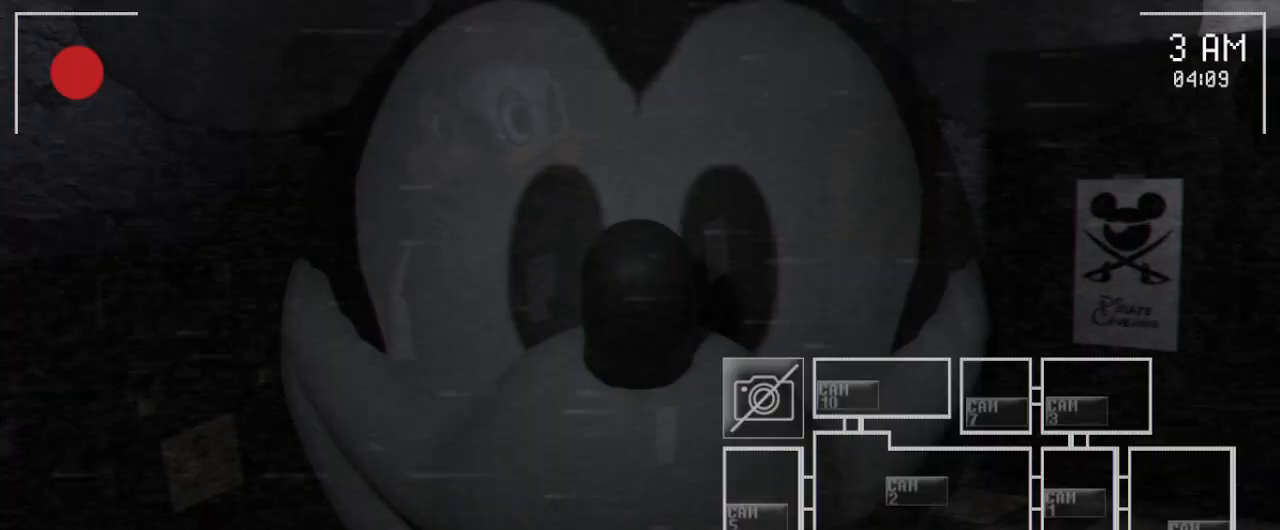
{"keys": [], "mouse": ["left"], "events": [[17, "mouse_left", "up"], [183, "mouse_left", "down"], [200, "mouse_left", "up"], [467, "mouse_left", "down"]]}
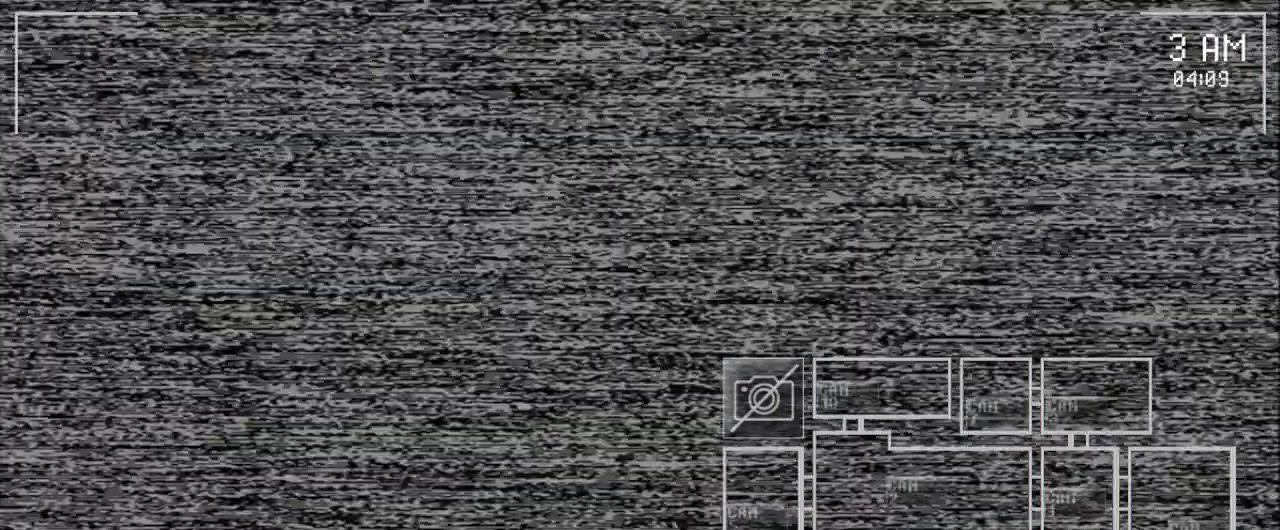
{"keys": [], "mouse": [], "events": [[83, "mouse_left", "up"], [367, "mouse_left", "down"], [450, "mouse_left", "up"]]}
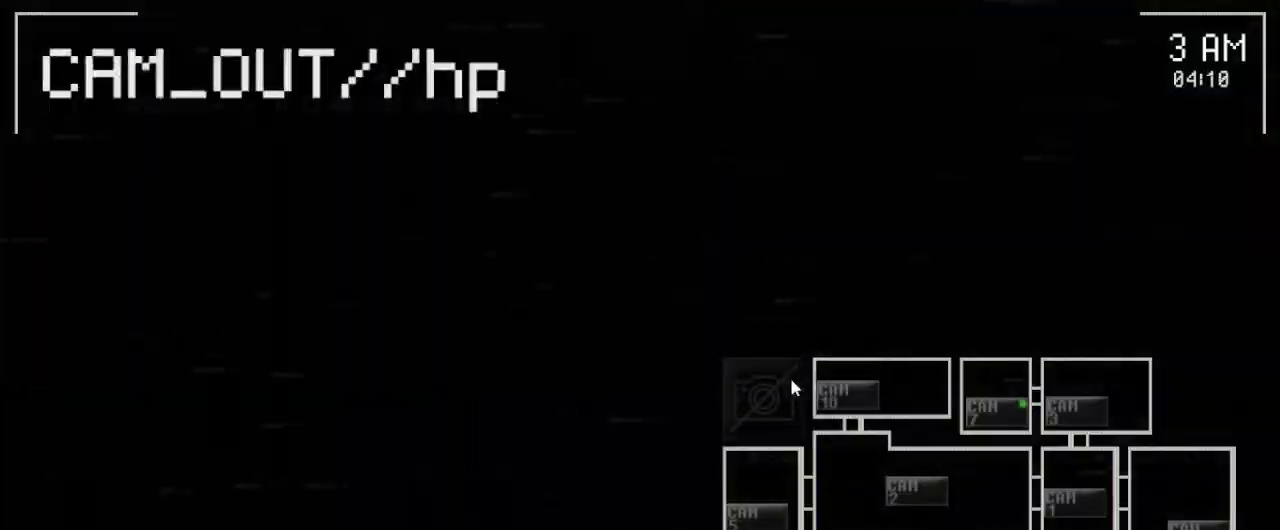
{"keys": [], "mouse": [], "events": [[200, "mouse_left", "down"], [333, "mouse_left", "up"]]}
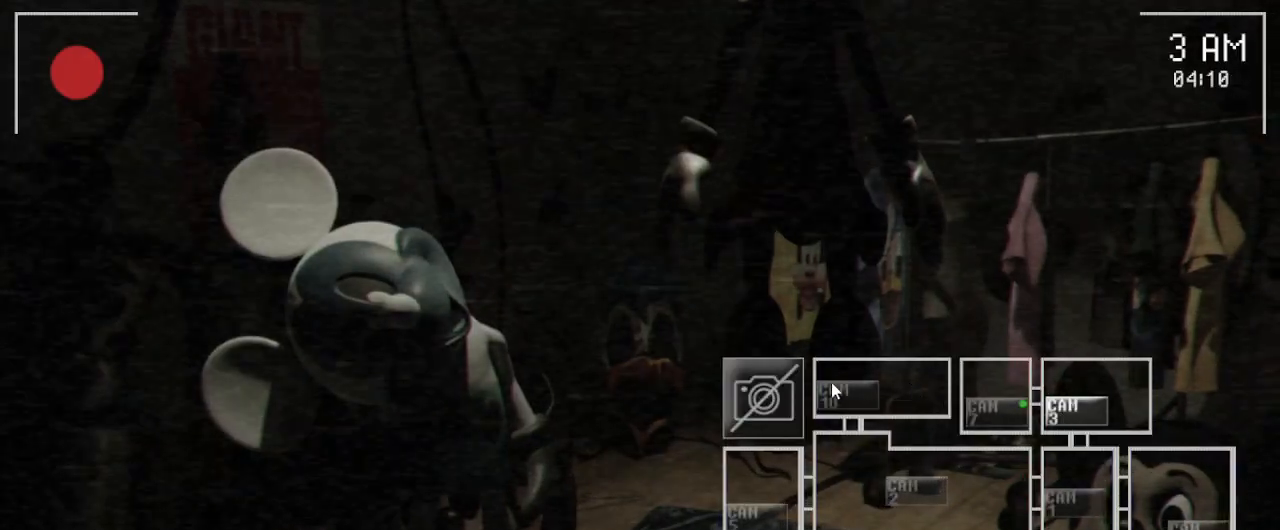
{"keys": [], "mouse": [], "events": [[133, "mouse_left", "down"], [250, "mouse_left", "up"], [333, "mouse_left", "down"], [483, "mouse_left", "up"]]}
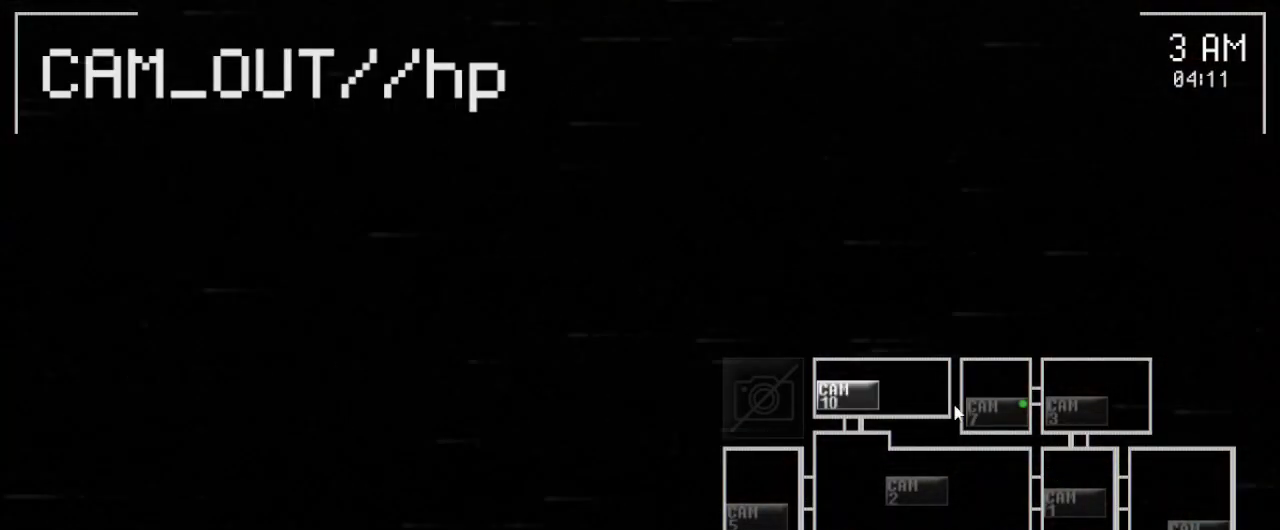
{"keys": [], "mouse": [], "events": [[183, "mouse_left", "down"], [233, "mouse_left", "up"]]}
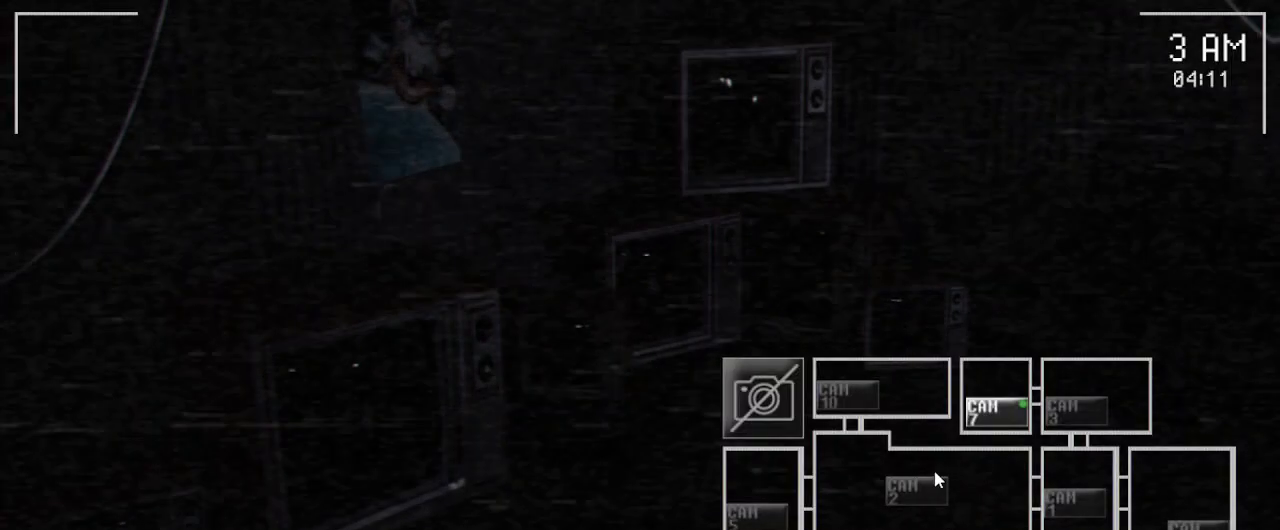
{"keys": [], "mouse": [], "events": [[83, "mouse_left", "down"], [250, "mouse_left", "up"], [300, "mouse_left", "down"], [417, "mouse_left", "up"]]}